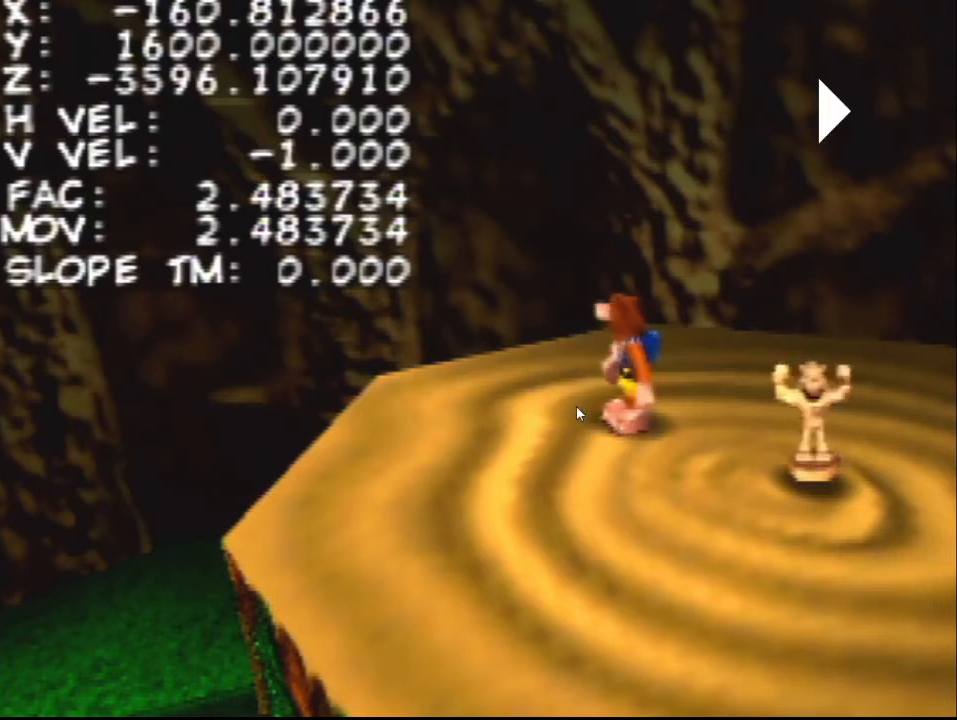
Gameplay with a controller (Nintendo layout); each line is a JSON object with the inputs held at the frame after it. "events" lists button and stick changes between this image and that frame as [ms after this image, input, new state], when the widget could be followed in between. Not read: L1 L3 R1 R3.
{"buttons": ["DPAD_DOWN"], "left_stick": "center", "events": [[467, "DPAD_DOWN", "down"]]}
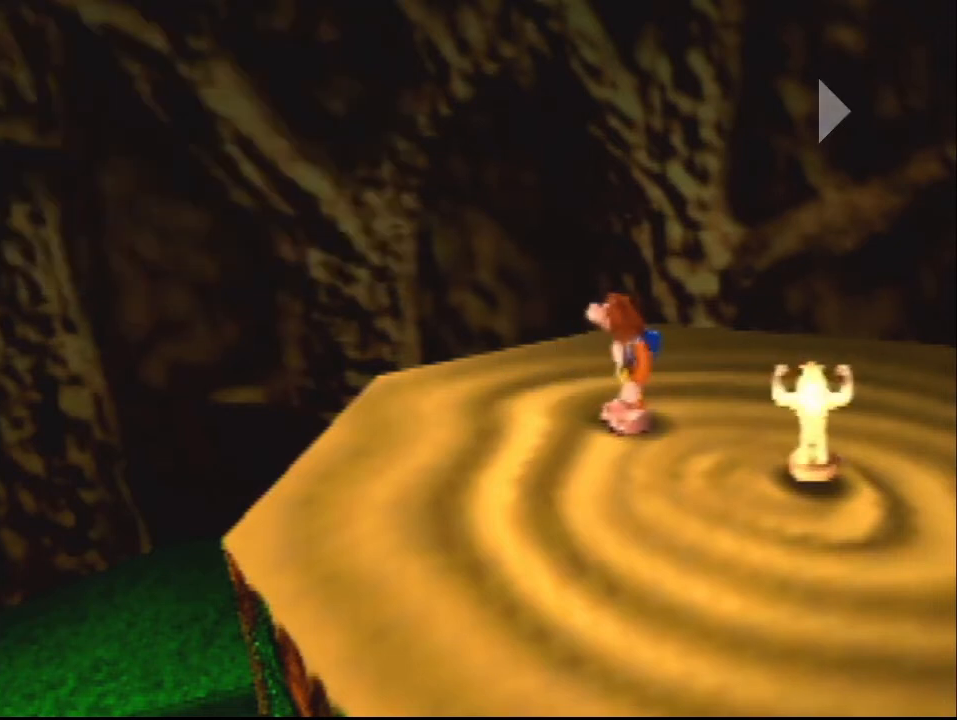
{"buttons": [], "left_stick": "center", "events": [[33, "DPAD_DOWN", "up"]]}
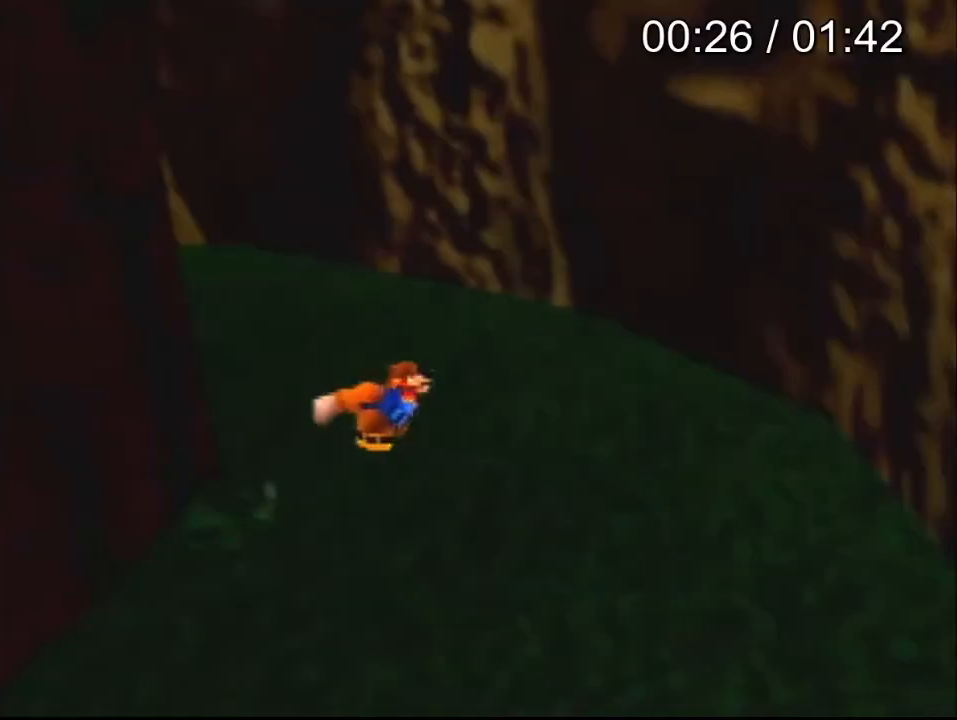
{"buttons": [], "left_stick": "center", "events": []}
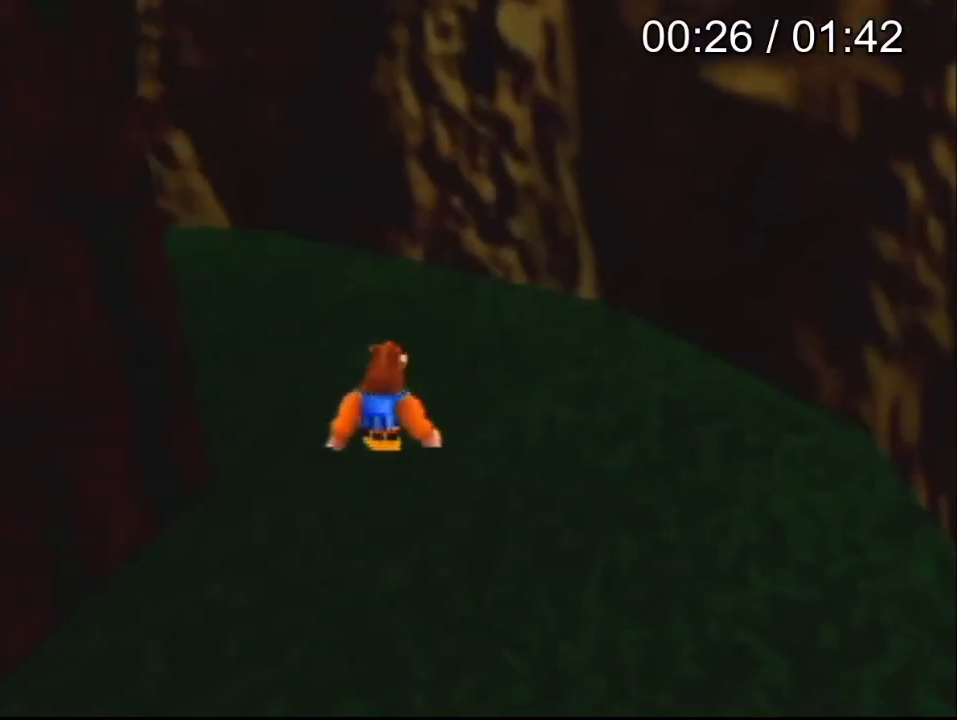
{"buttons": [], "left_stick": "center", "events": []}
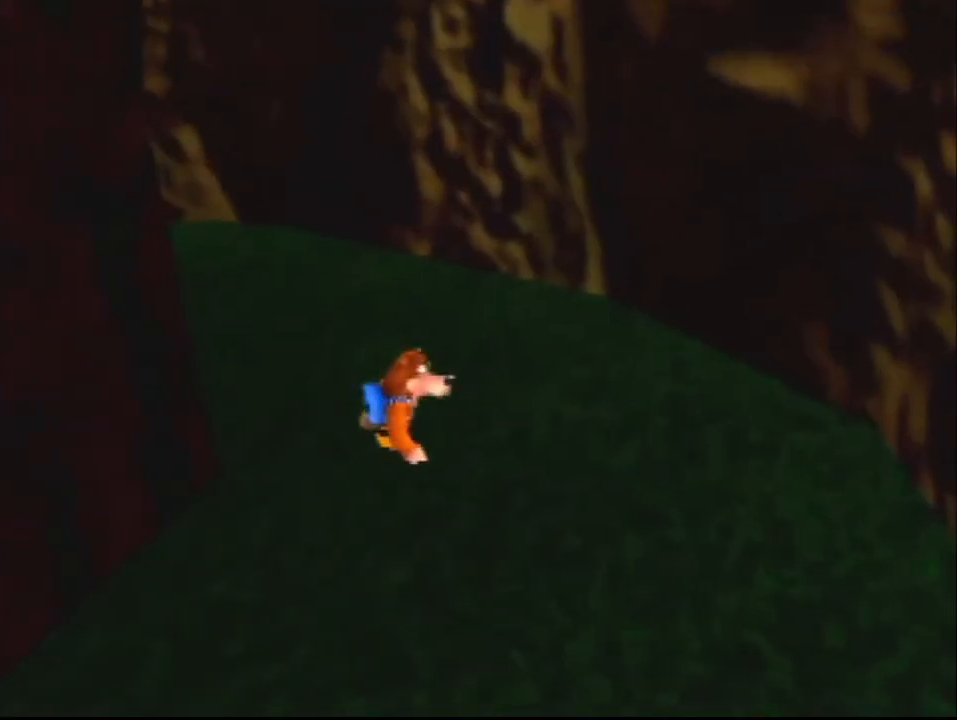
{"buttons": [], "left_stick": "center", "events": [[200, "DPAD_DOWN", "down"], [333, "DPAD_DOWN", "up"]]}
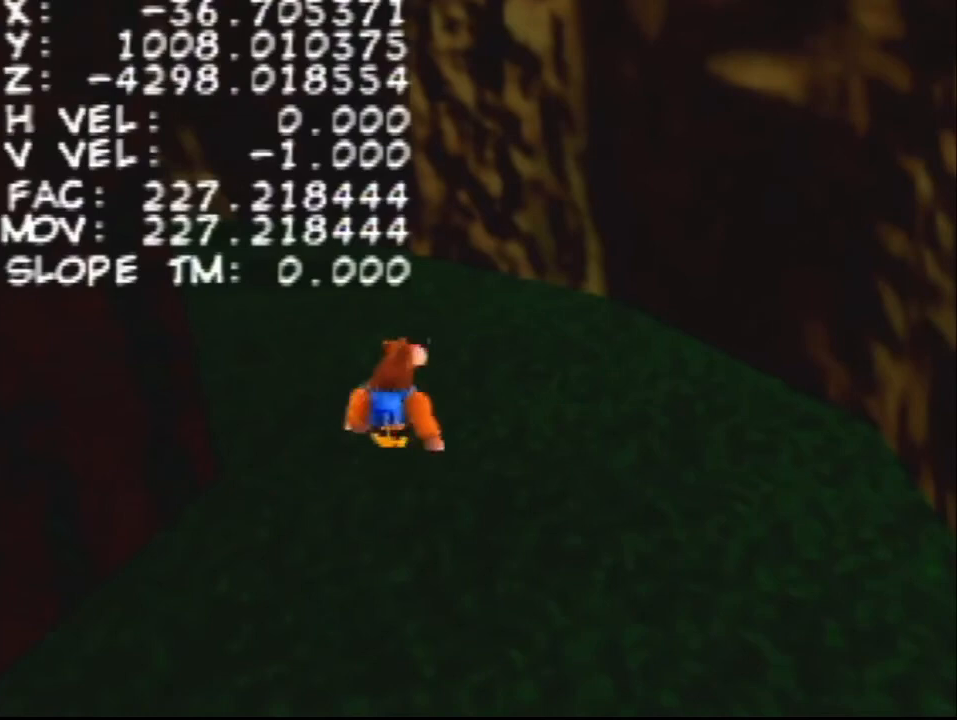
{"buttons": [], "left_stick": "center", "events": []}
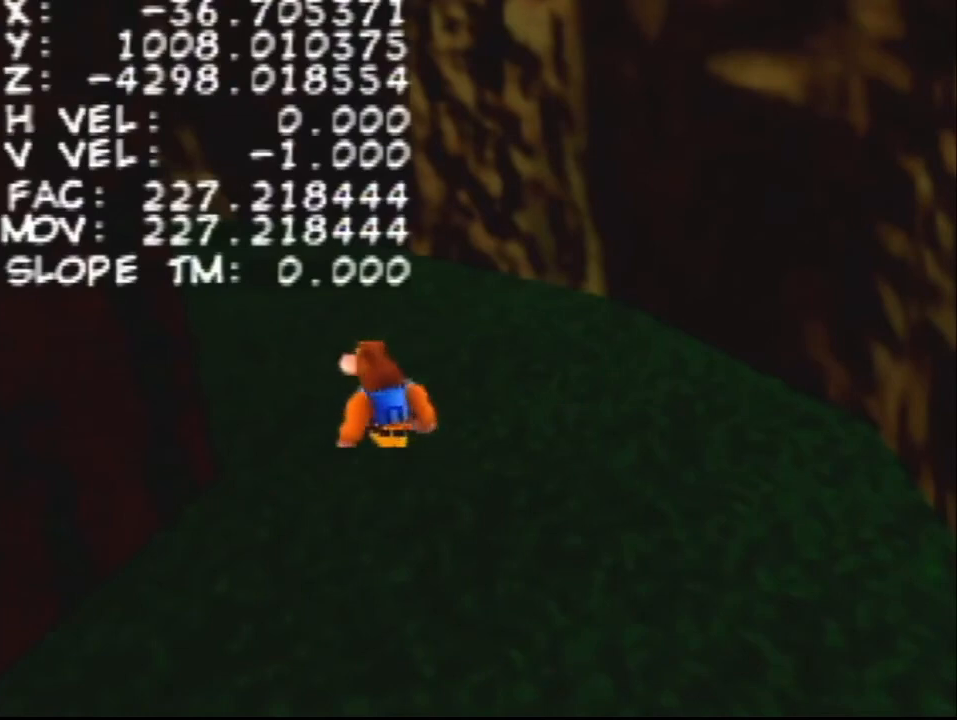
{"buttons": [], "left_stick": "center", "events": []}
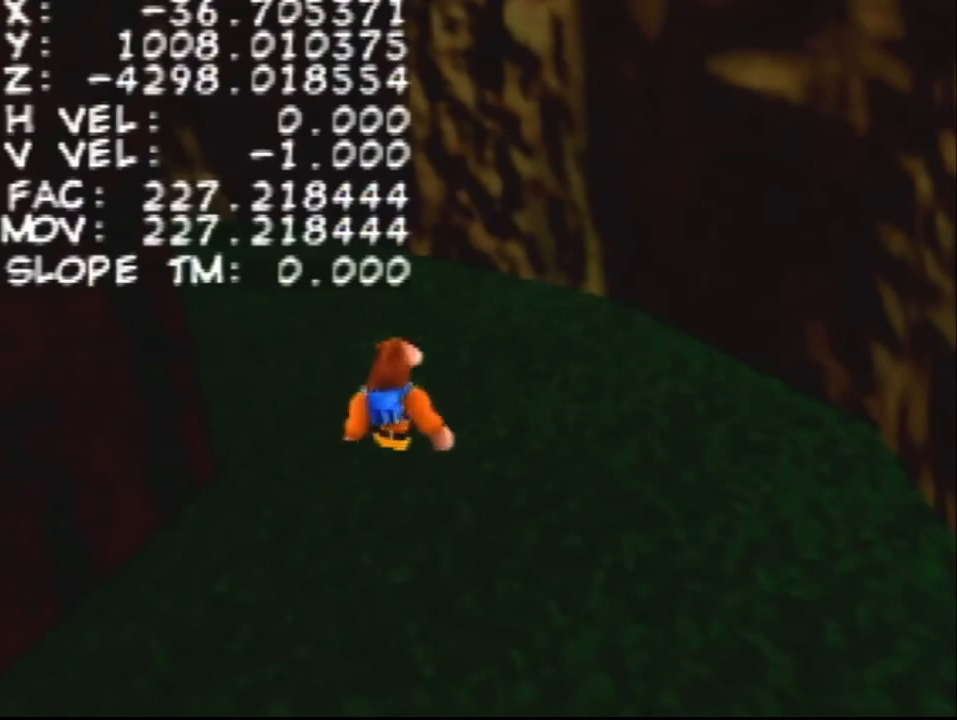
{"buttons": ["A"], "left_stick": "center", "events": [[300, "A", "down"]]}
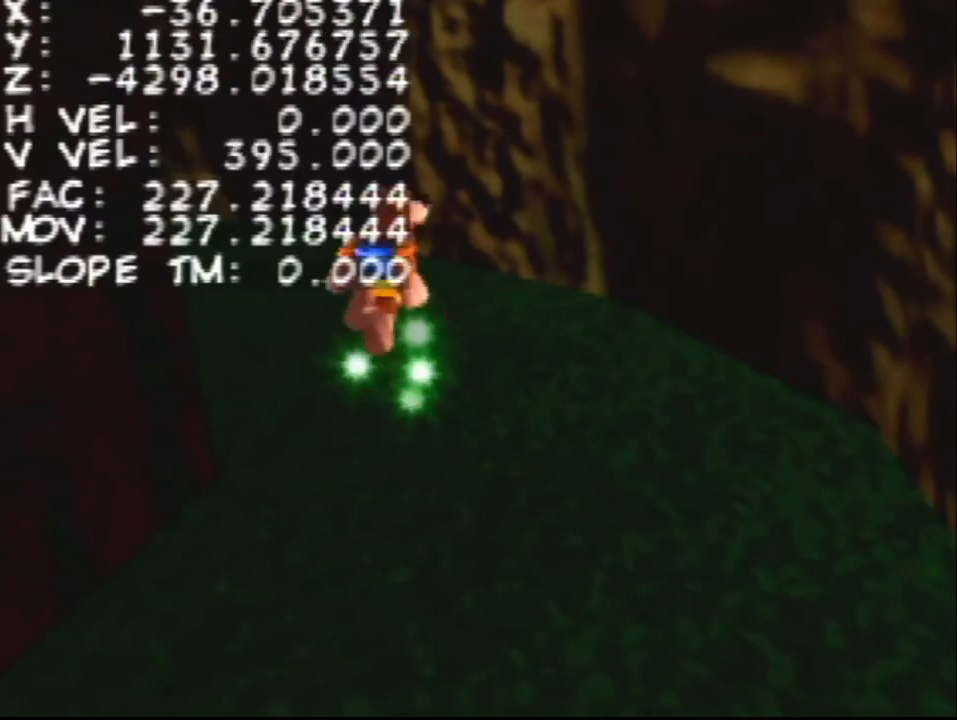
{"buttons": ["A"], "left_stick": "center", "events": []}
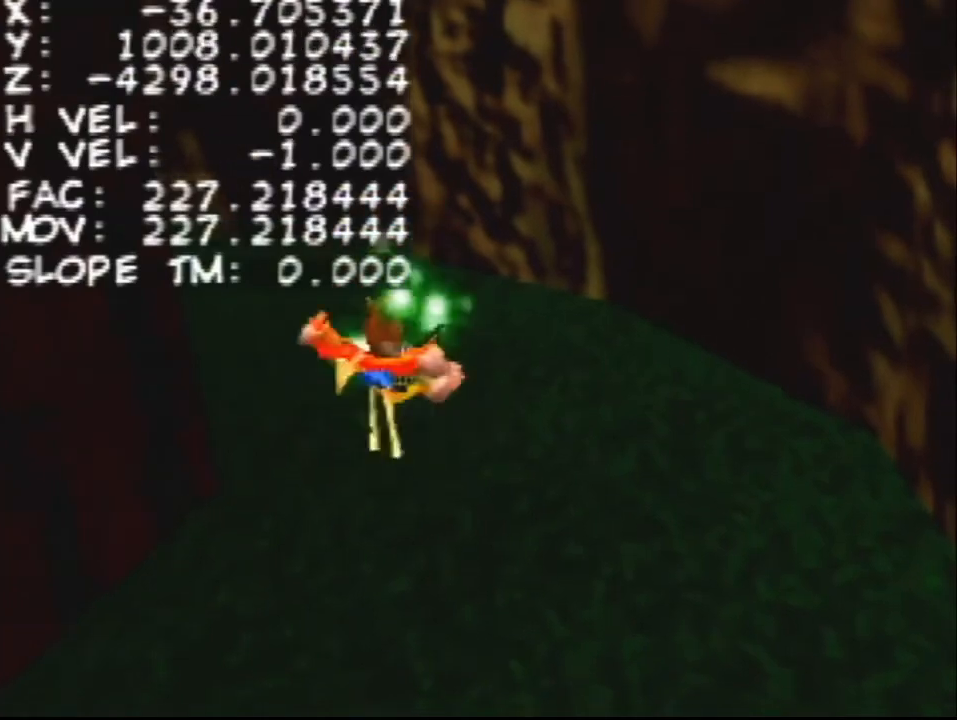
{"buttons": ["A", "Z"], "left_stick": "left", "events": [[200, "Z", "down"], [367, "left_stick", "left"]]}
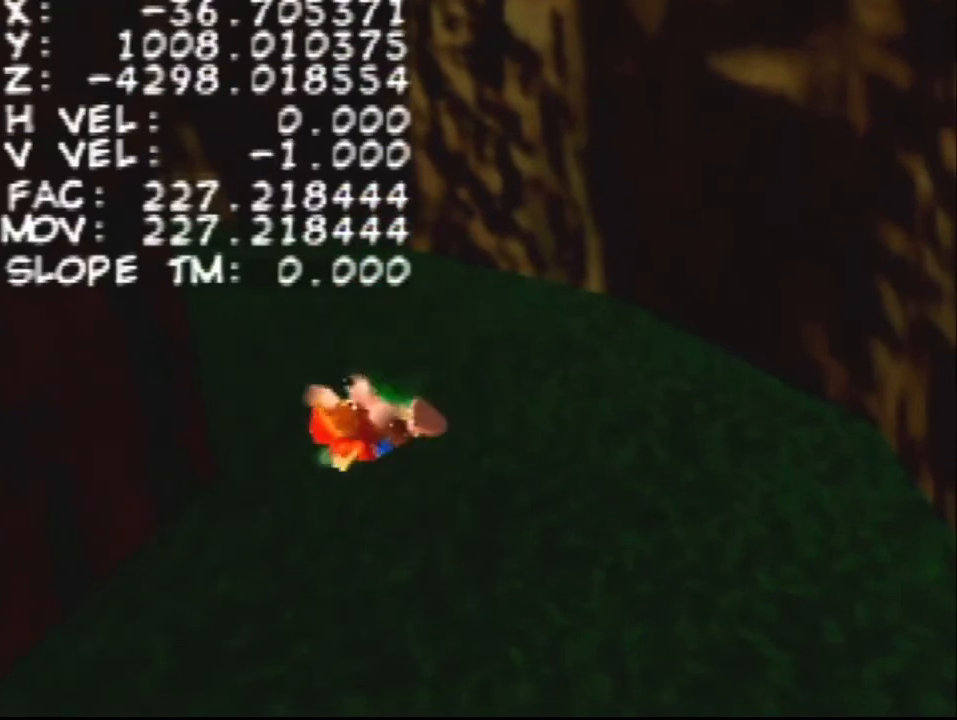
{"buttons": ["A", "Z"], "left_stick": "left", "events": []}
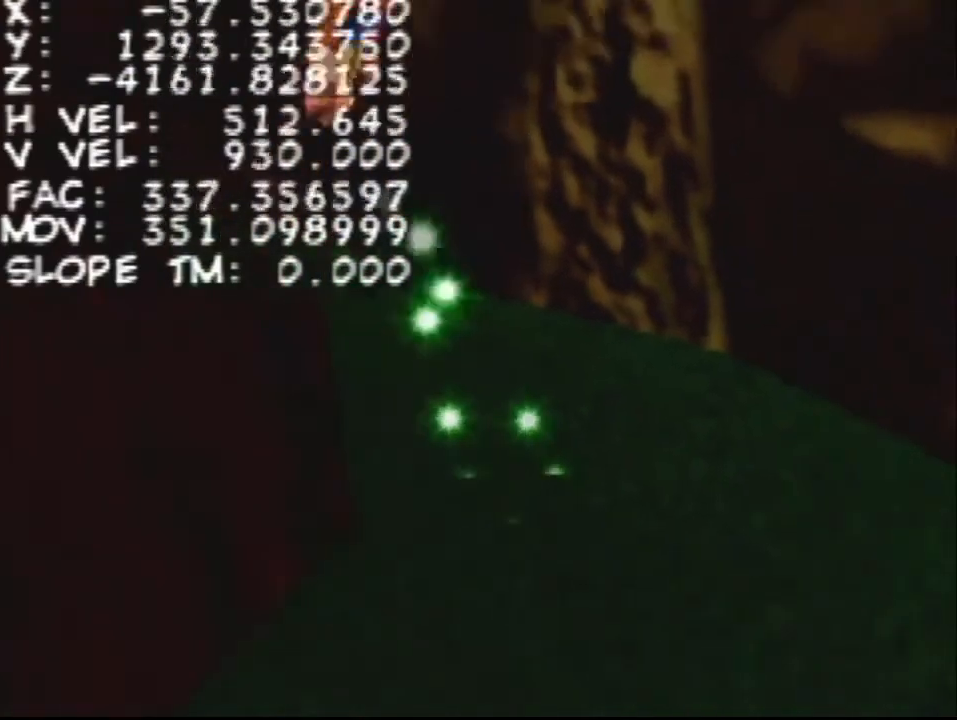
{"buttons": ["A", "Z"], "left_stick": "left", "events": []}
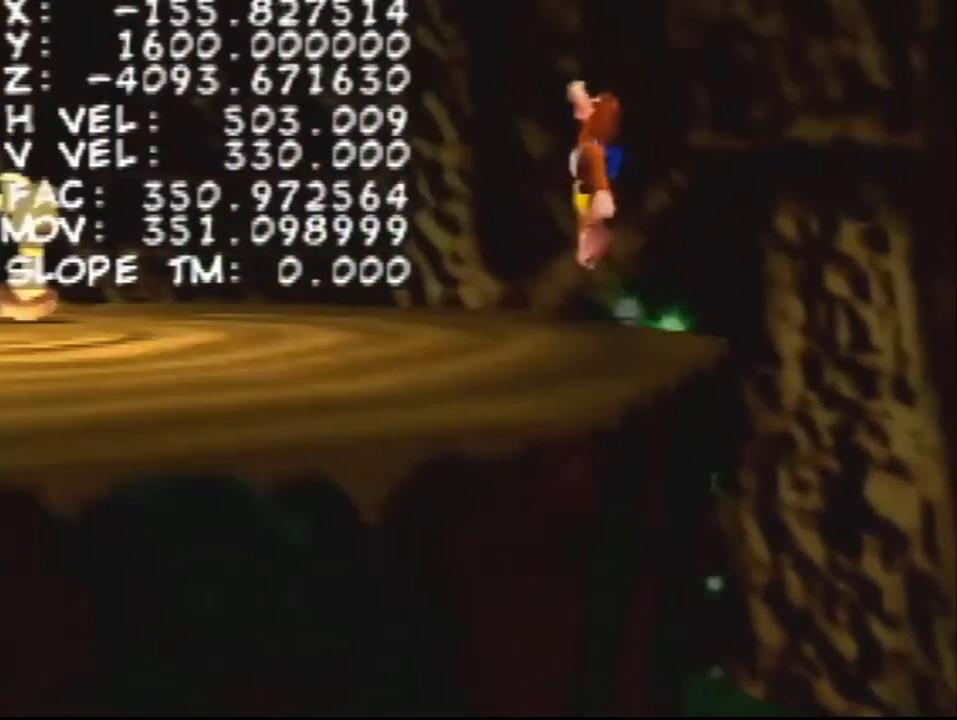
{"buttons": ["A", "Z"], "left_stick": "left", "events": []}
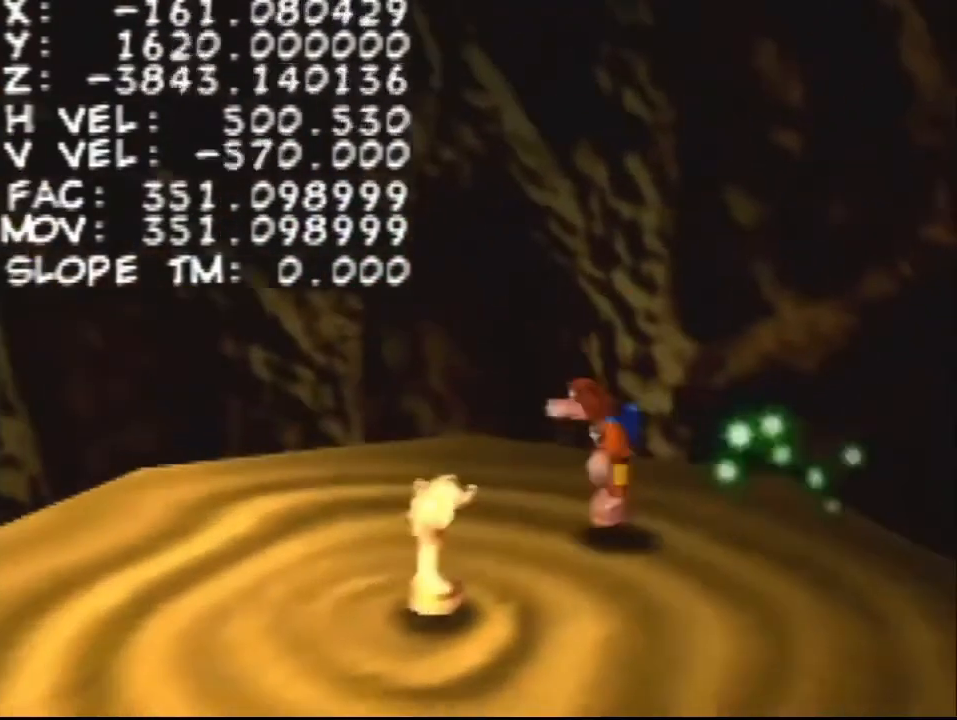
{"buttons": ["Z"], "left_stick": "left", "events": [[433, "A", "up"]]}
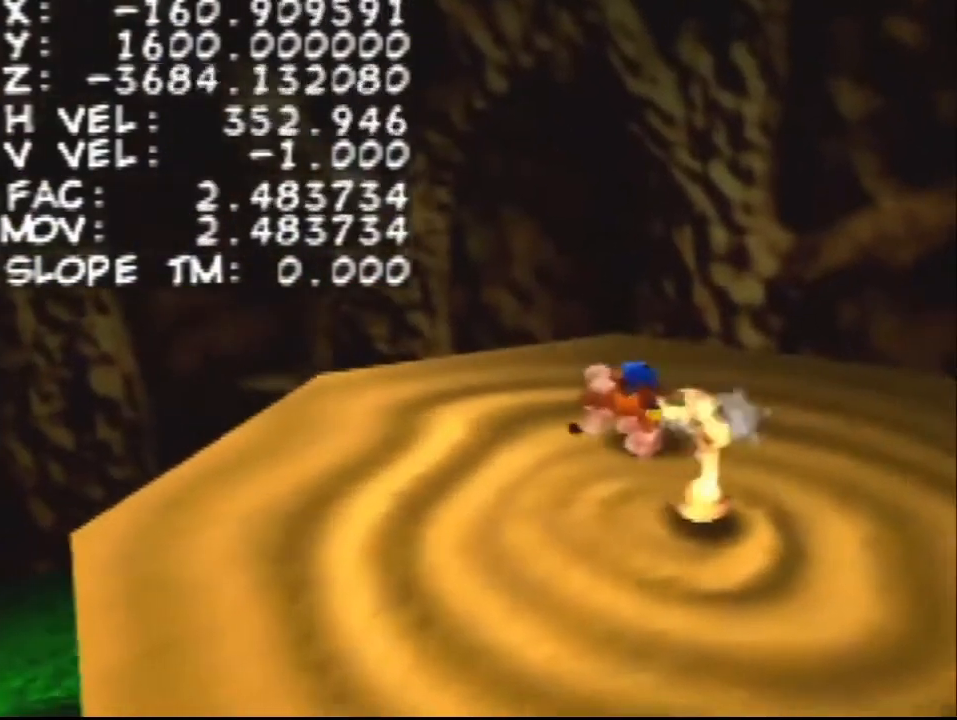
{"buttons": ["Z"], "left_stick": "center", "events": [[133, "left_stick", "center"]]}
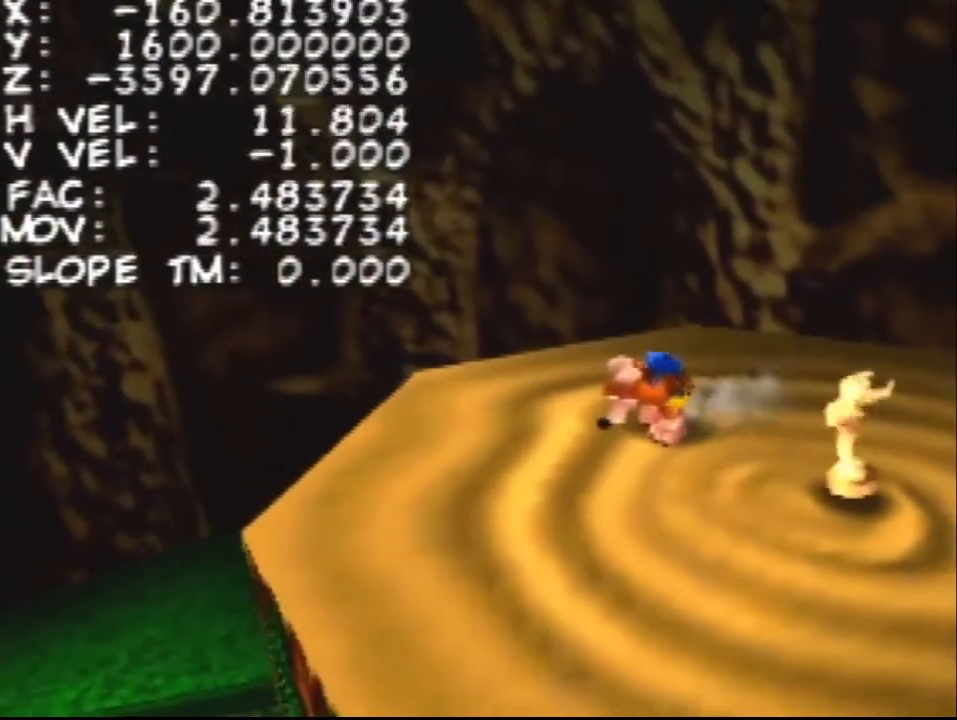
{"buttons": ["Z"], "left_stick": "center", "events": []}
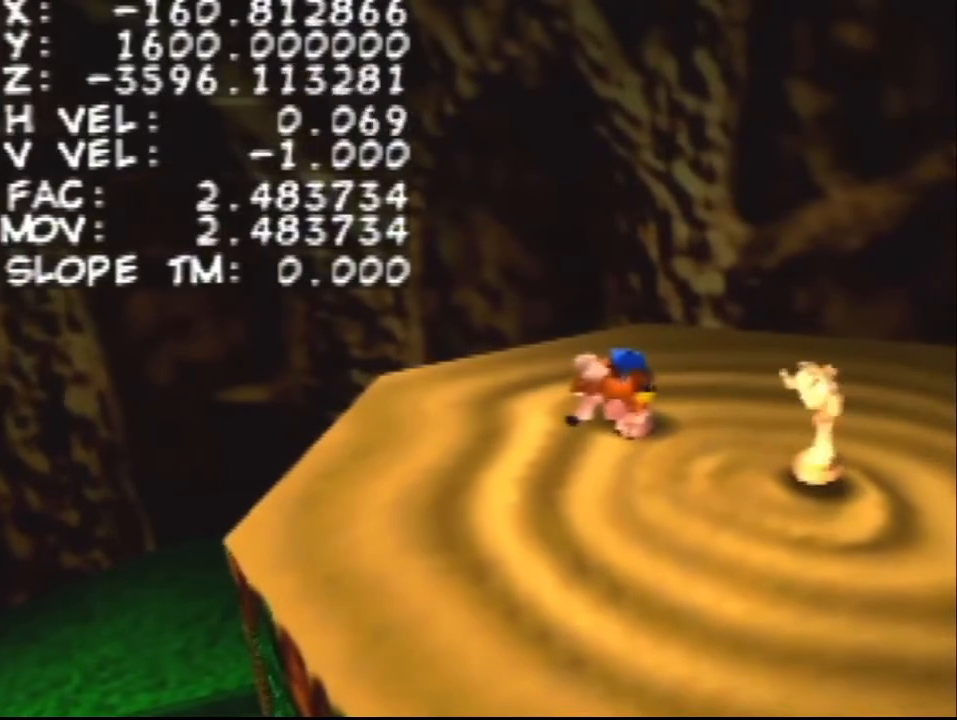
{"buttons": ["Z"], "left_stick": "center", "events": []}
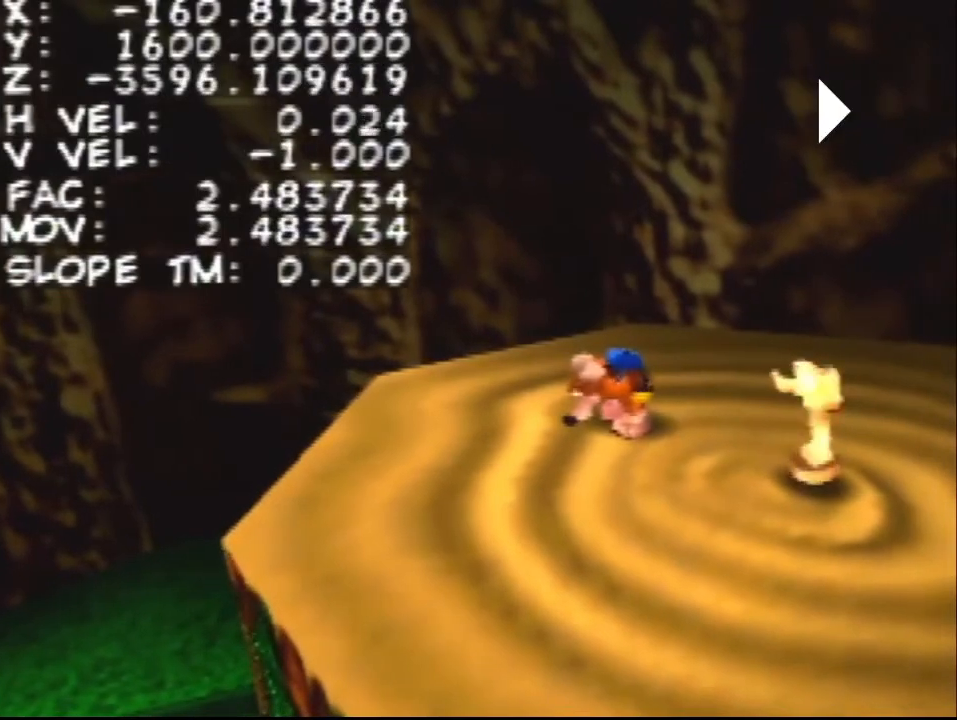
{"buttons": ["Z"], "left_stick": "center", "events": []}
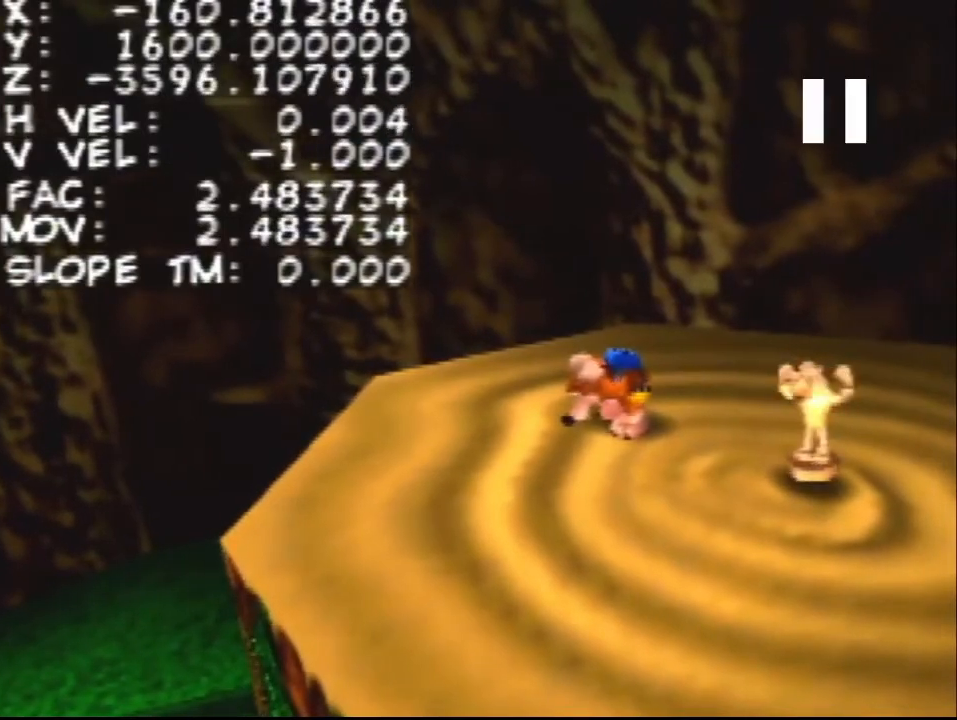
{"buttons": ["Z"], "left_stick": "center", "events": []}
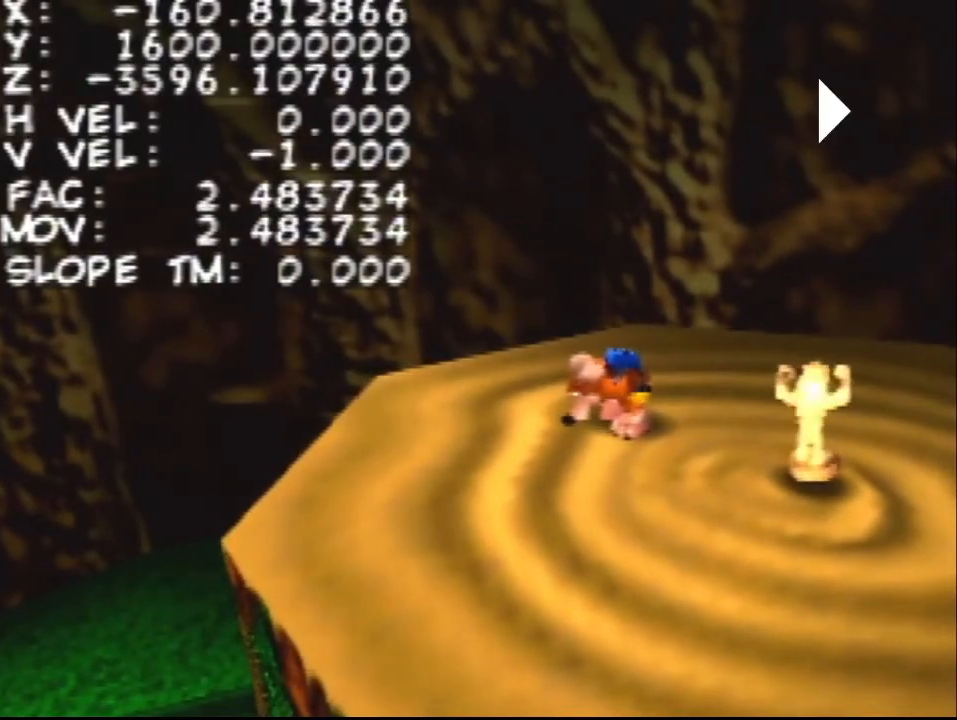
{"buttons": ["Z"], "left_stick": "center", "events": []}
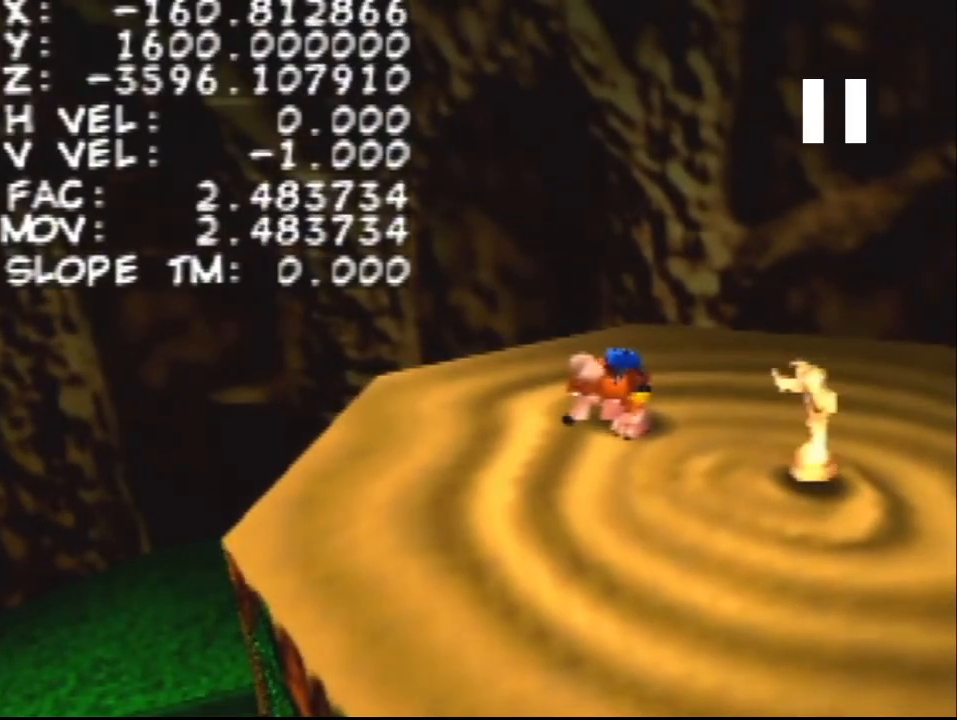
{"buttons": ["Z"], "left_stick": "center", "events": []}
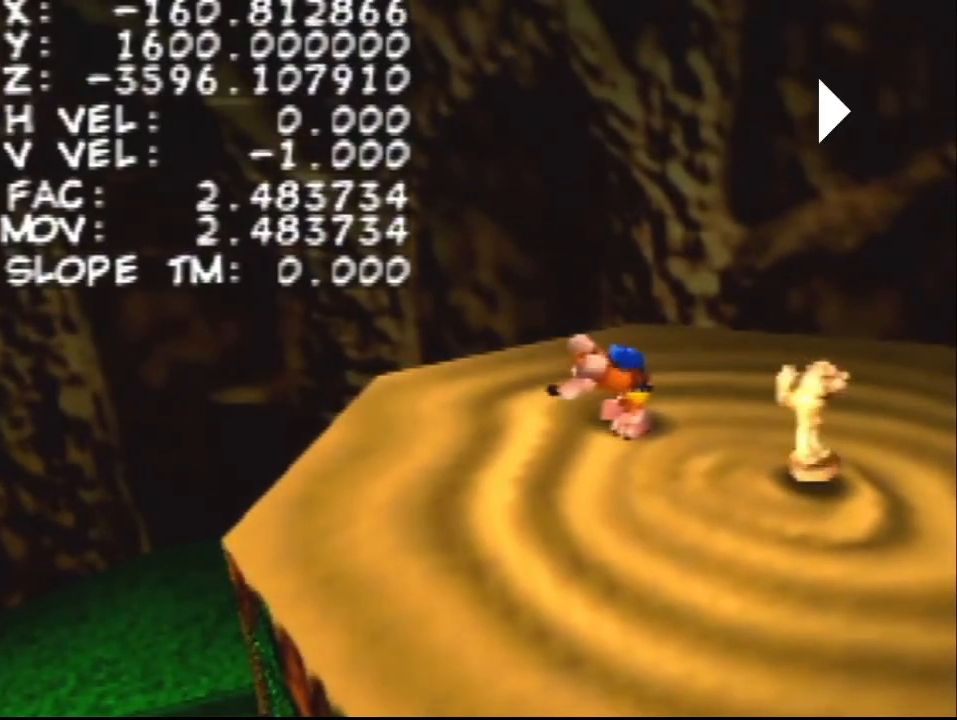
{"buttons": ["Z"], "left_stick": "center", "events": []}
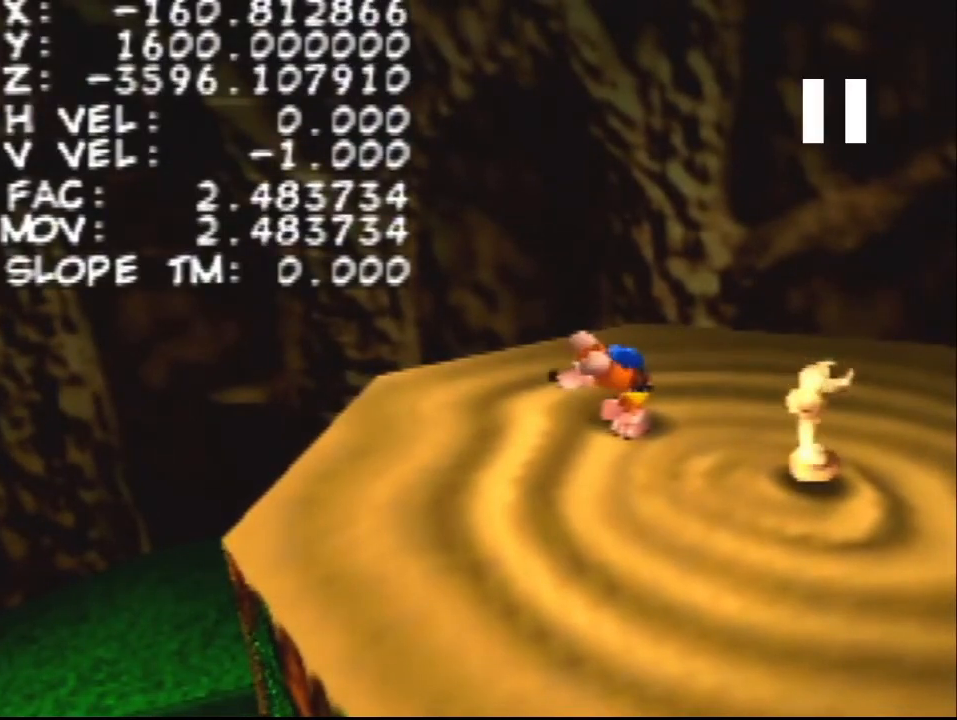
{"buttons": ["Z"], "left_stick": "center", "events": []}
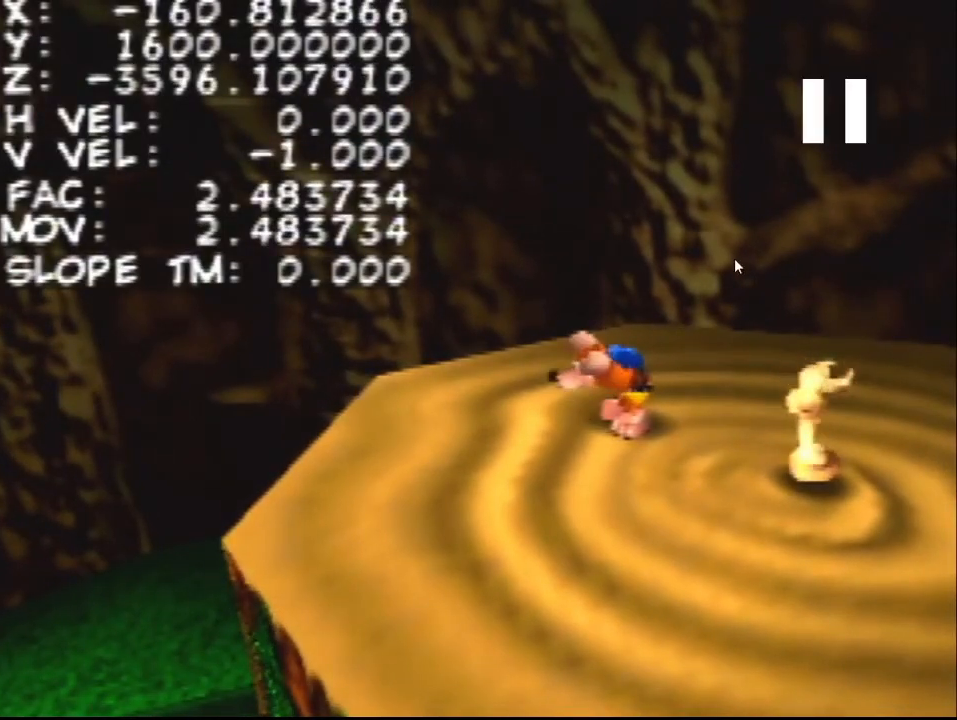
{"buttons": ["Z"], "left_stick": "center", "events": []}
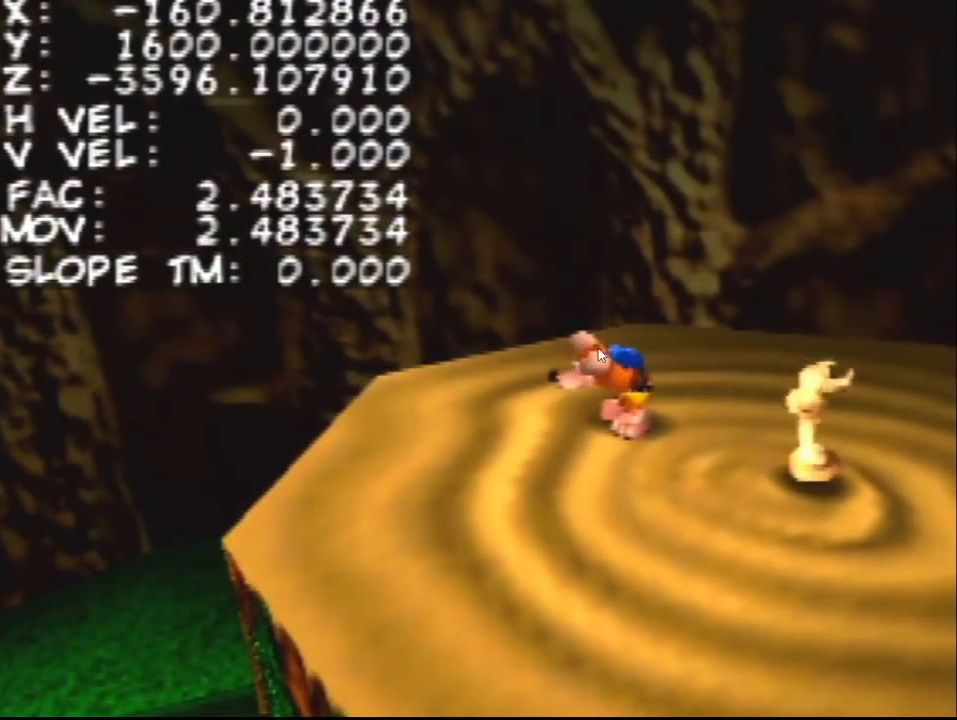
{"buttons": ["Z"], "left_stick": "center", "events": []}